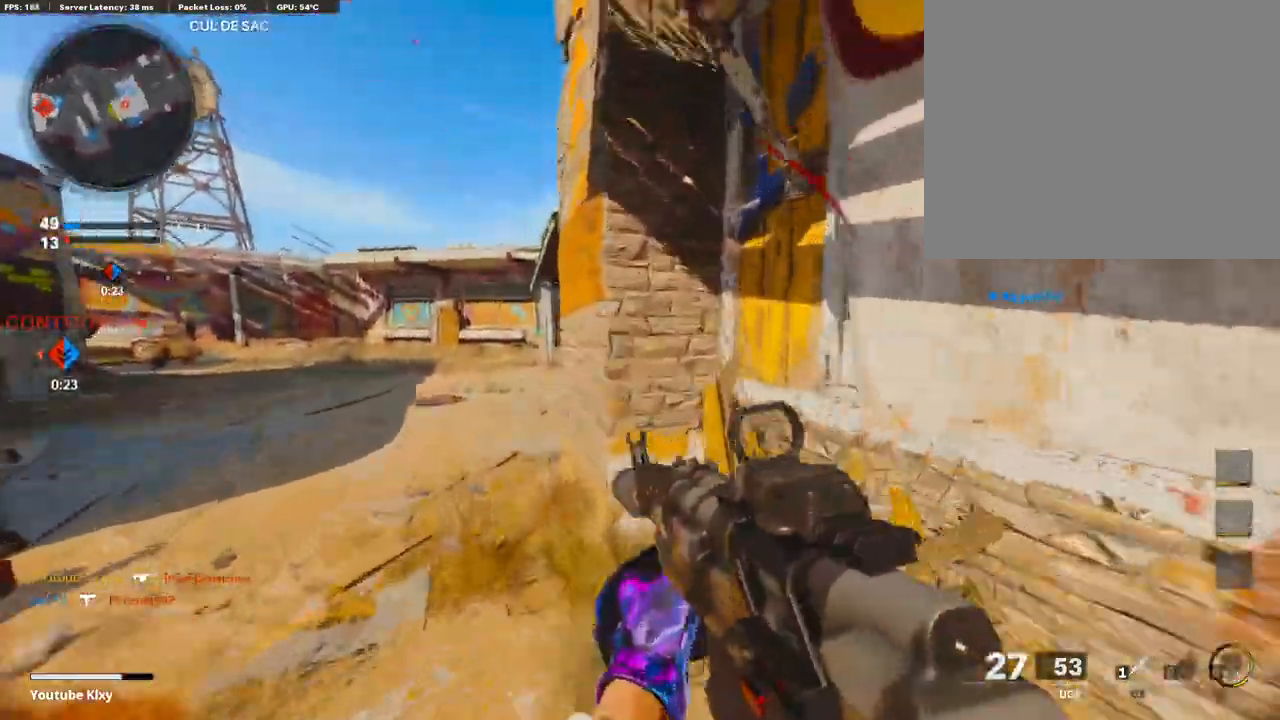
Gameplay with a controller (PlayStation layout); each line is a JSON object with the inputs held at the frame after it. "events" lists button and stick changes between this image and that frame as [ms after this image, input, new state], when the widget could be followed in between.
{"buttons": [], "left_stick": "up-left", "right_stick": "right", "events": [[34, "L2", "up"], [154, "left_stick", "up-left"], [342, "L3", "down"], [394, "right_stick", "right"], [496, "L3", "up"]]}
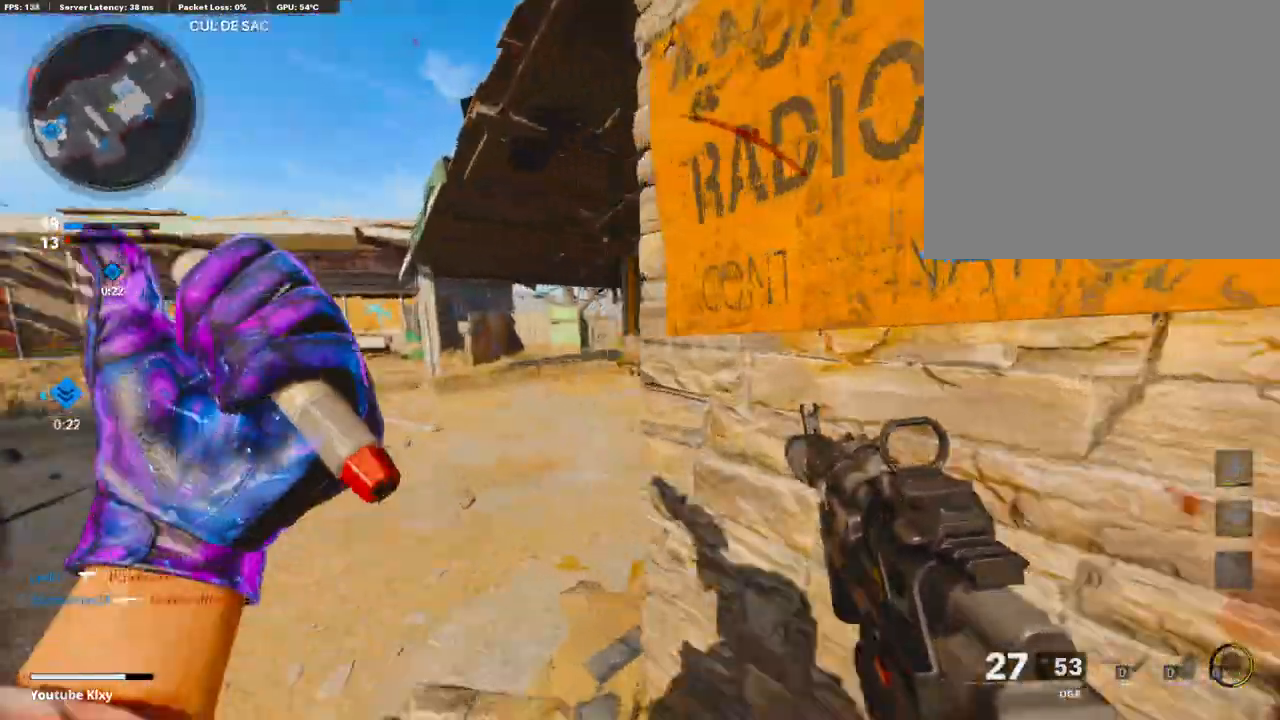
{"buttons": [], "left_stick": "up-right", "right_stick": "left", "events": [[52, "left_stick", "right"], [189, "left_stick", "up-right"], [240, "L3", "down"], [240, "right_stick", "center"], [429, "L3", "up"], [429, "right_stick", "left"]]}
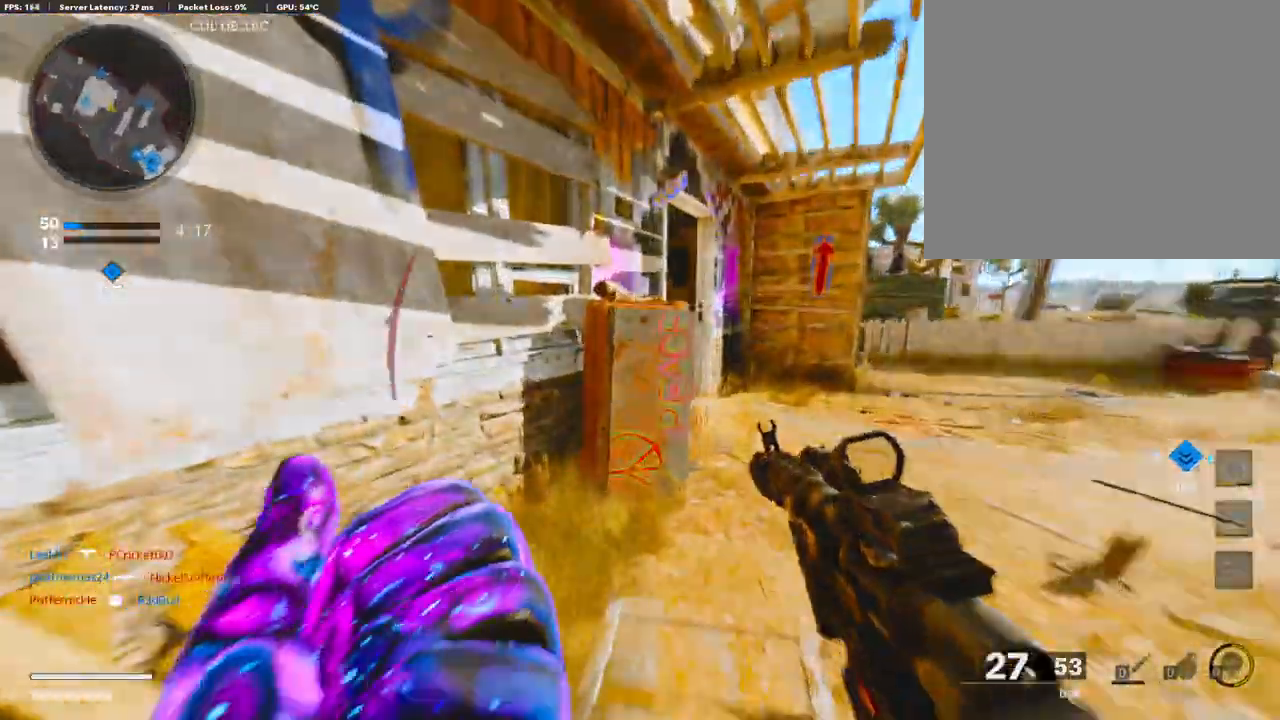
{"buttons": [], "left_stick": "up-right", "right_stick": "left", "events": [[240, "R3", "down"], [326, "right_stick", "center"], [360, "R3", "up"], [463, "right_stick", "left"]]}
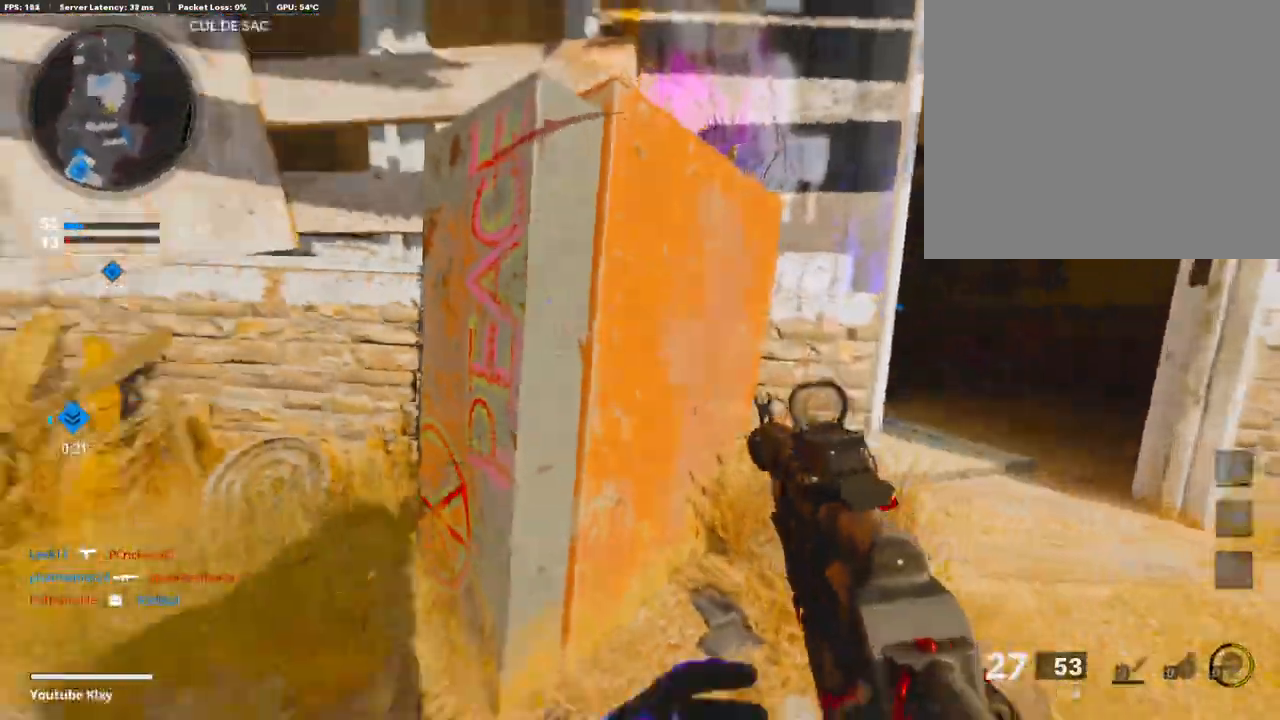
{"buttons": [], "left_stick": "up-right", "right_stick": "center", "events": [[154, "L3", "down"], [154, "right_stick", "center"], [429, "L3", "up"]]}
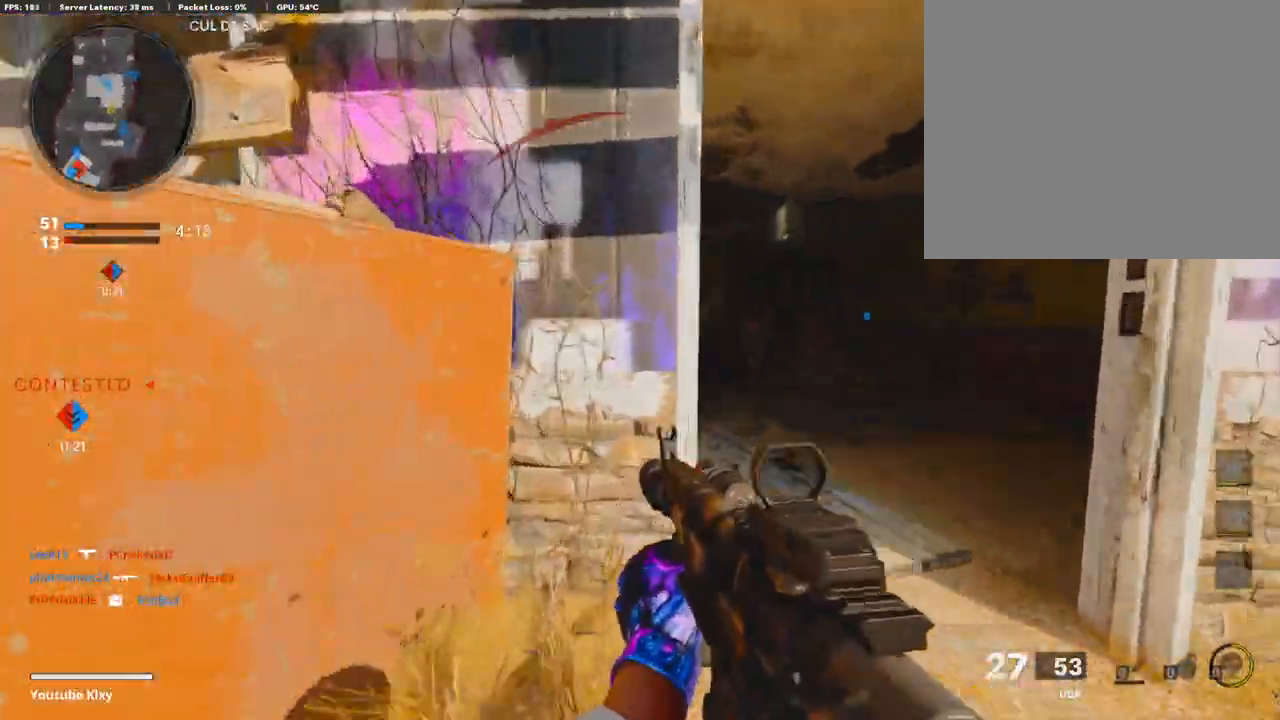
{"buttons": [], "left_stick": "down-left", "right_stick": "left", "events": [[51, "TRIANGLE", "down"], [120, "TRIANGLE", "up"], [171, "TRIANGLE", "down"], [189, "left_stick", "up"], [257, "TRIANGLE", "up"], [343, "right_stick", "left"], [428, "left_stick", "down-left"]]}
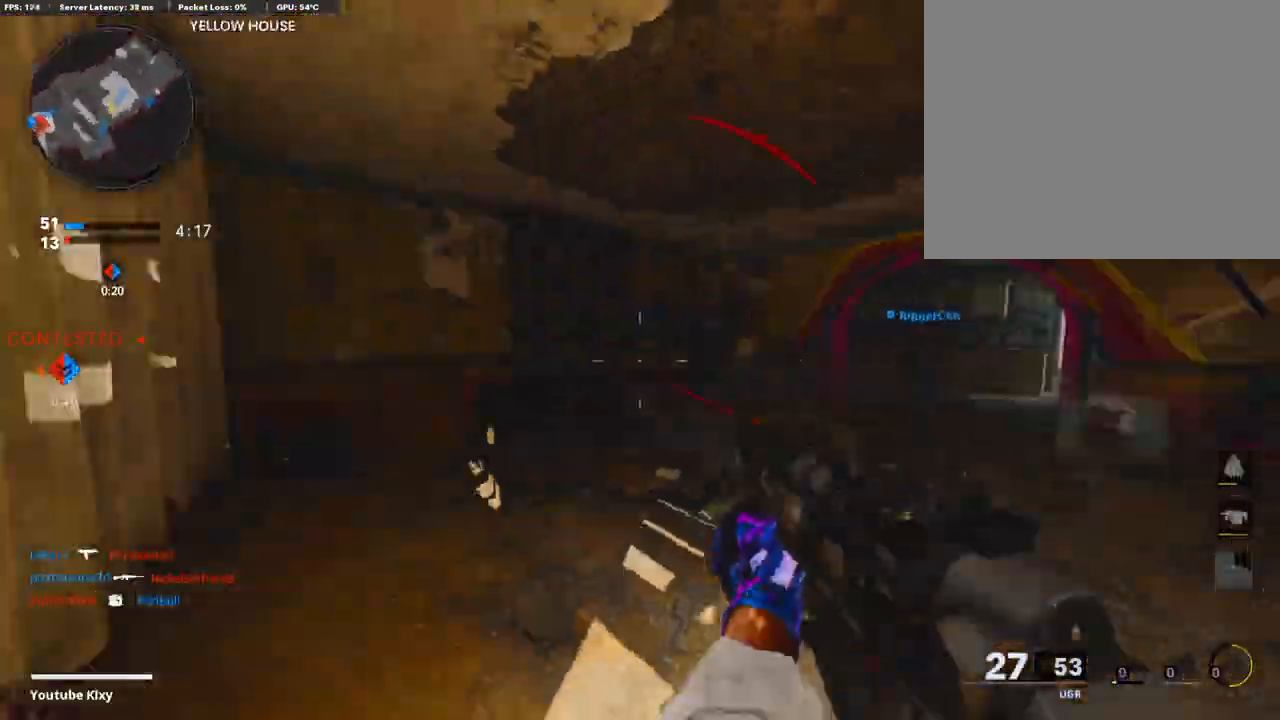
{"buttons": [], "left_stick": "up", "right_stick": "center", "events": [[137, "left_stick", "up-left"], [171, "right_stick", "center"], [205, "left_stick", "up"], [343, "right_stick", "right"], [480, "right_stick", "center"]]}
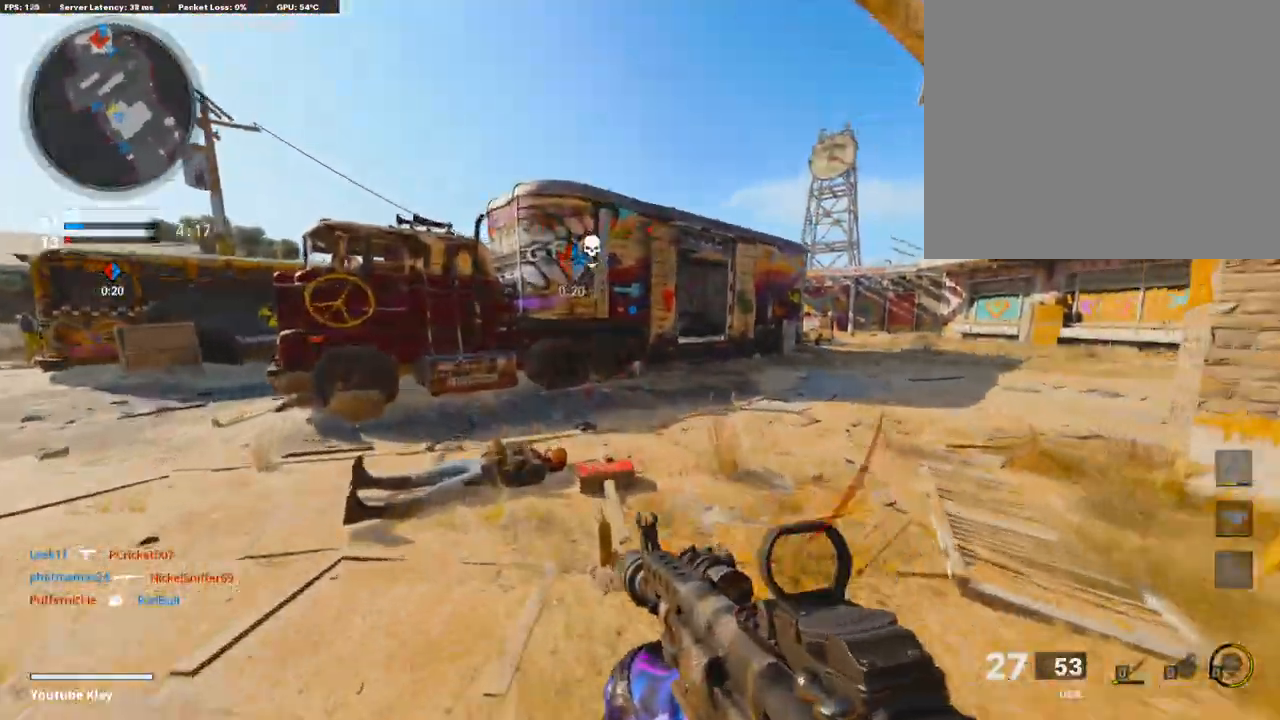
{"buttons": [], "left_stick": "up", "right_stick": "left", "events": [[34, "right_stick", "right"], [240, "right_stick", "center"], [394, "right_stick", "left"]]}
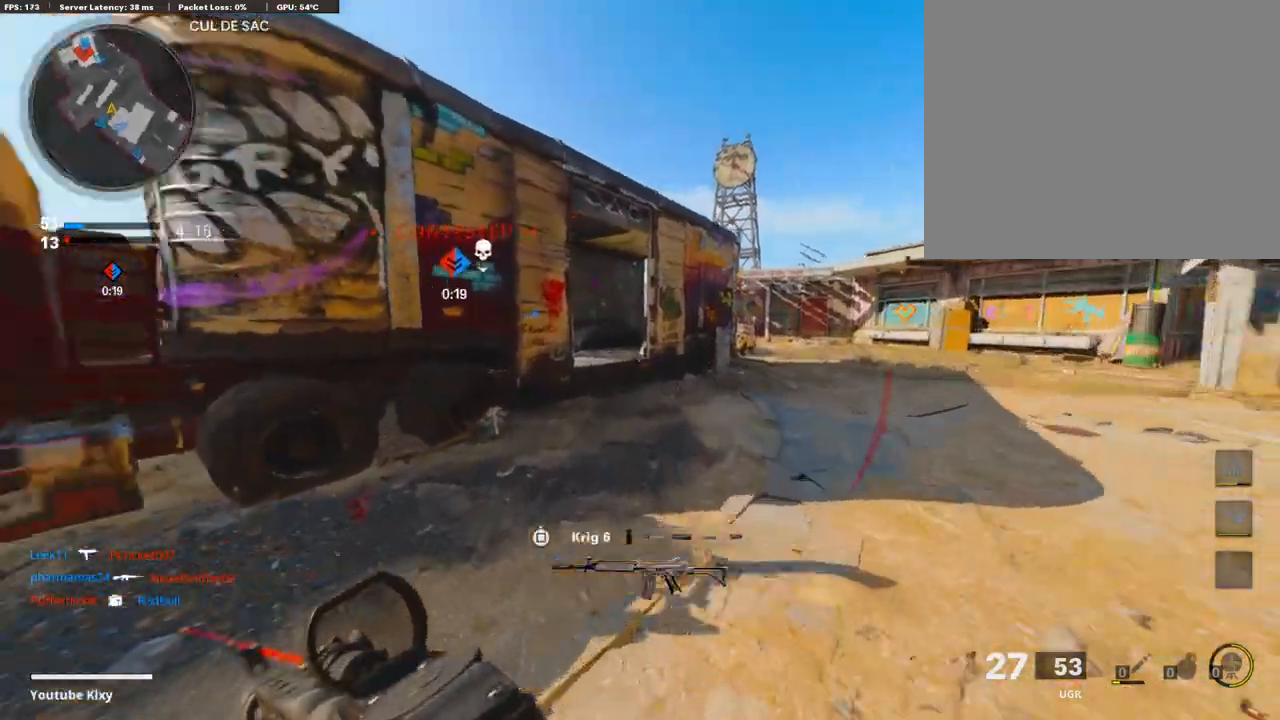
{"buttons": [], "left_stick": "up", "right_stick": "center", "events": [[359, "right_stick", "center"]]}
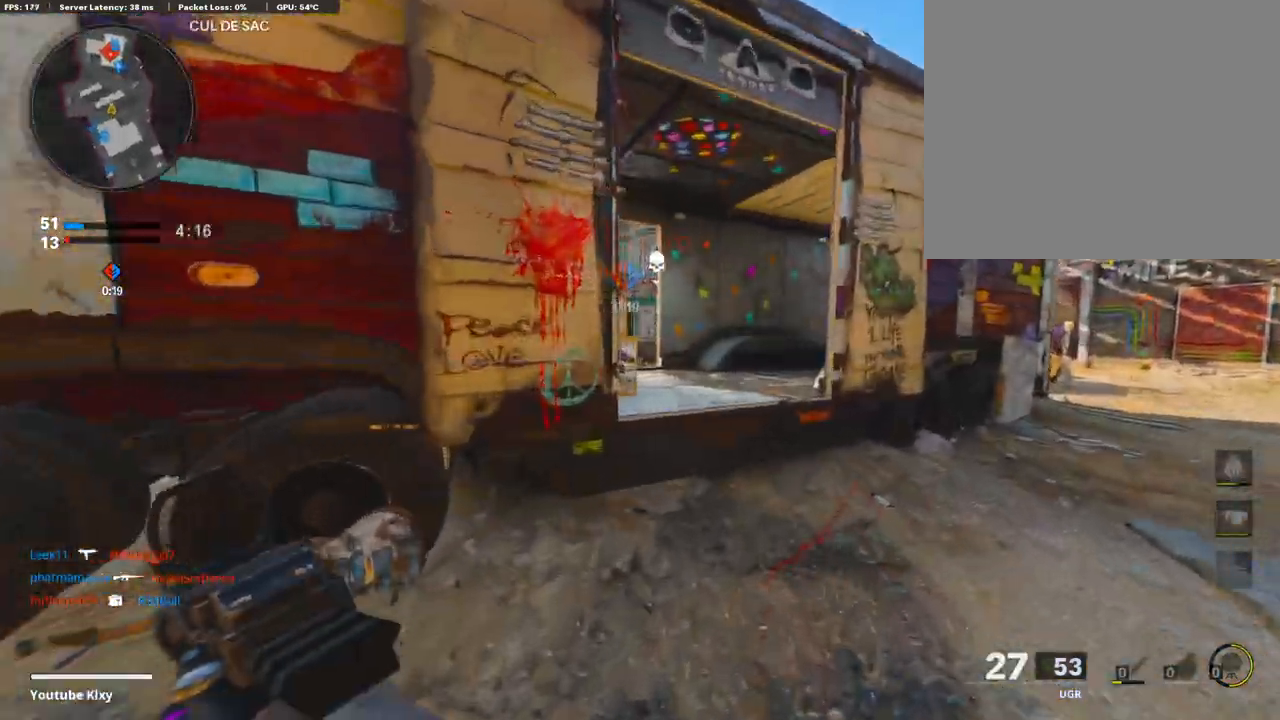
{"buttons": ["L1"], "left_stick": "left", "right_stick": "center", "events": [[85, "CROSS", "down"], [188, "CROSS", "up"], [188, "right_stick", "left"], [239, "left_stick", "up-left"], [239, "right_stick", "center"], [359, "left_stick", "left"], [394, "L1", "down"]]}
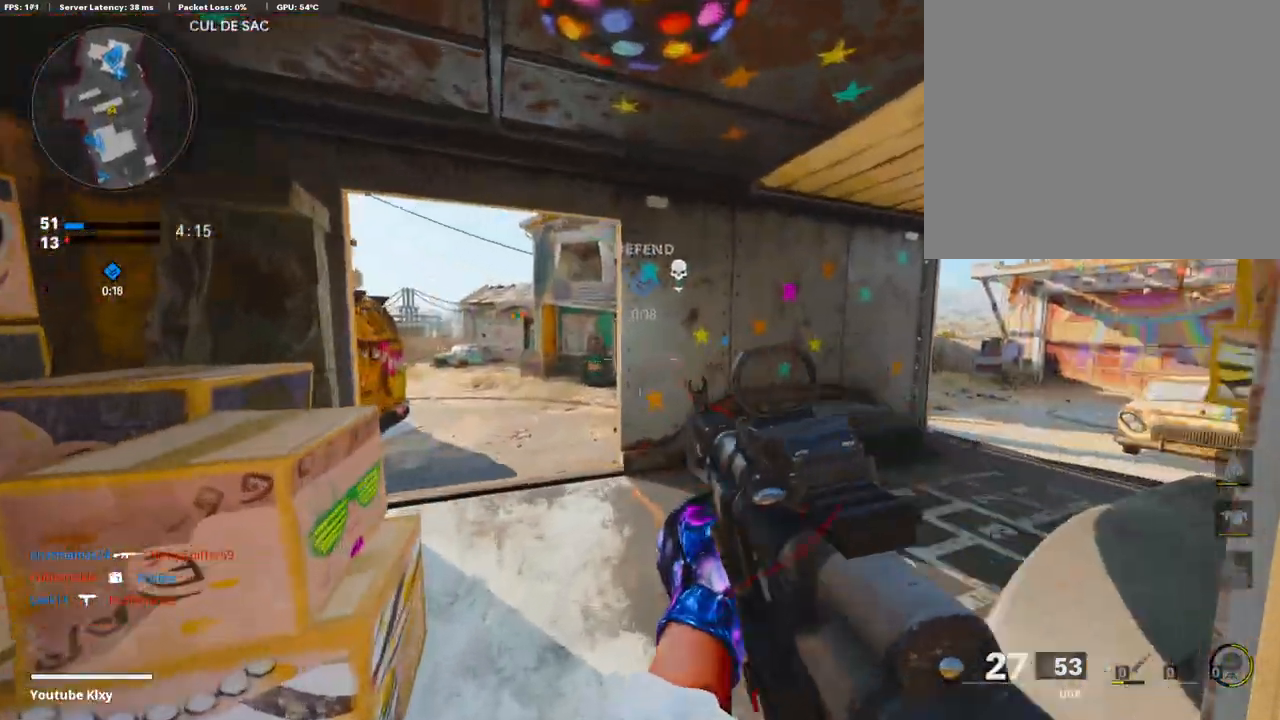
{"buttons": [], "left_stick": "up-right", "right_stick": "center", "events": [[18, "right_stick", "right"], [120, "right_stick", "center"], [394, "left_stick", "up-right"], [497, "L1", "up"]]}
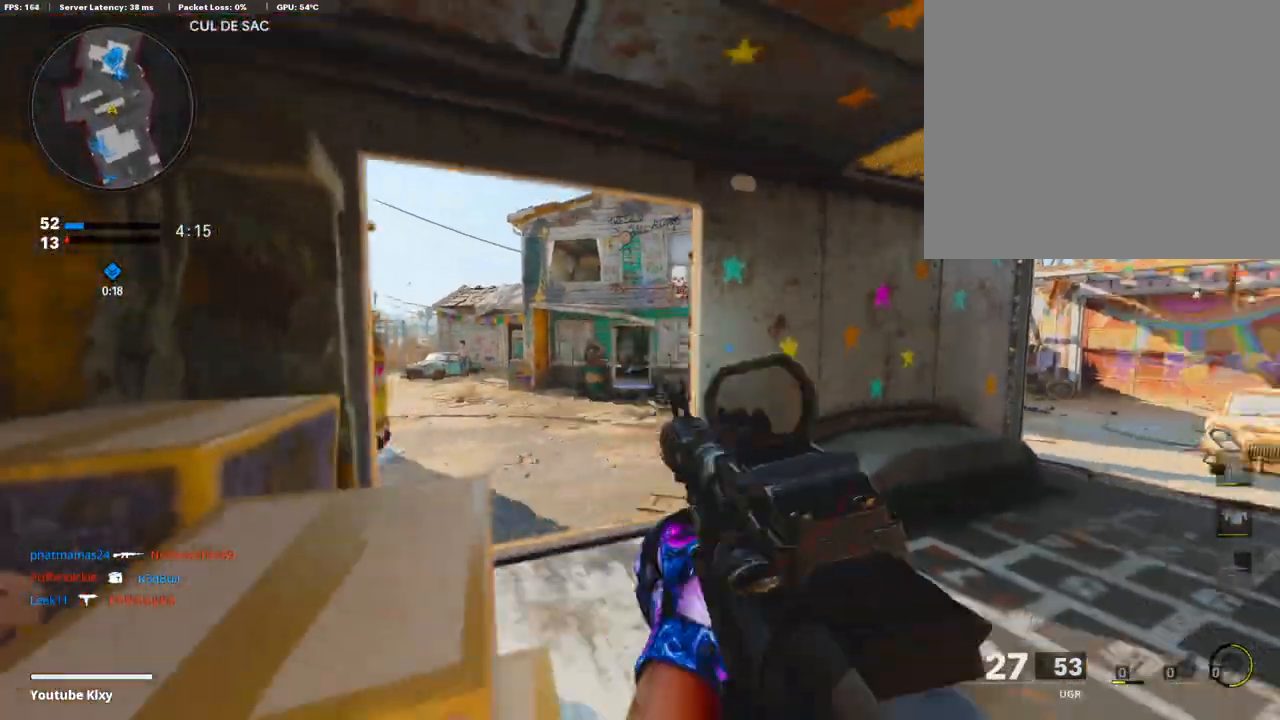
{"buttons": ["L3"], "left_stick": "up-left", "right_stick": "center", "events": [[52, "L3", "down"], [223, "left_stick", "up-left"]]}
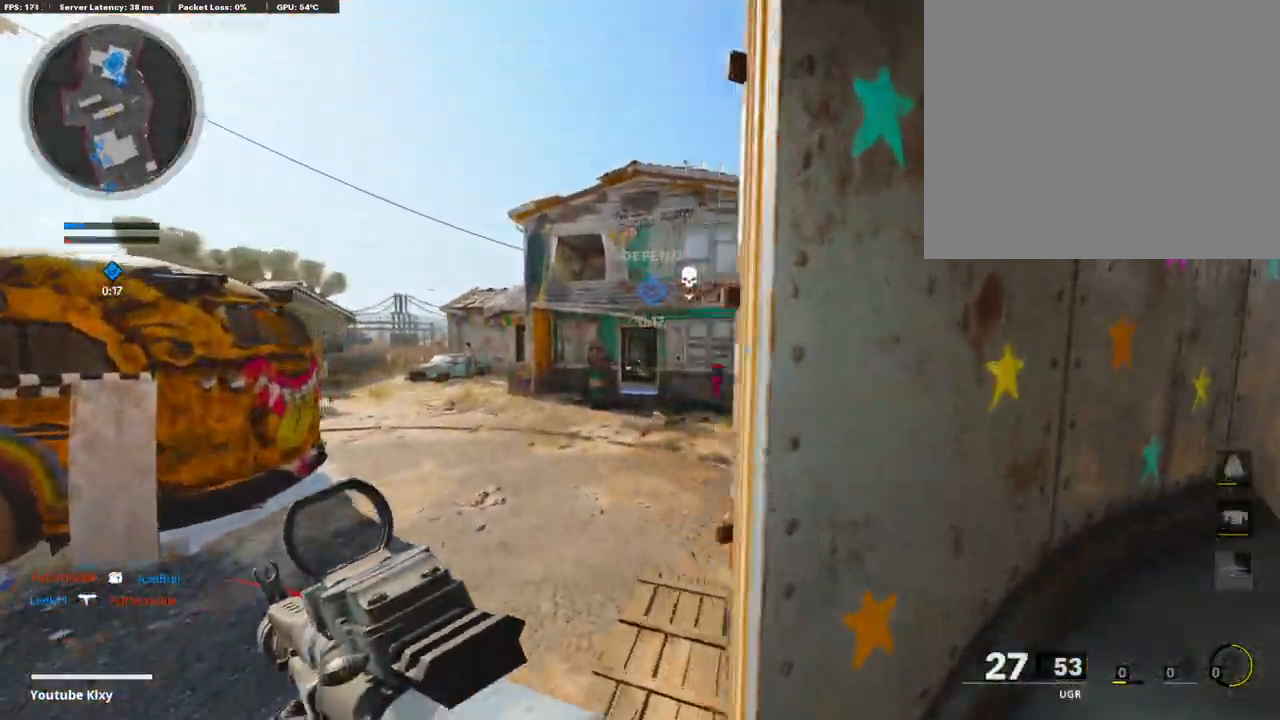
{"buttons": ["L3"], "left_stick": "up", "right_stick": "center", "events": [[34, "R3", "down"], [137, "L3", "up"], [137, "left_stick", "up"], [274, "R3", "up"], [360, "L3", "down"]]}
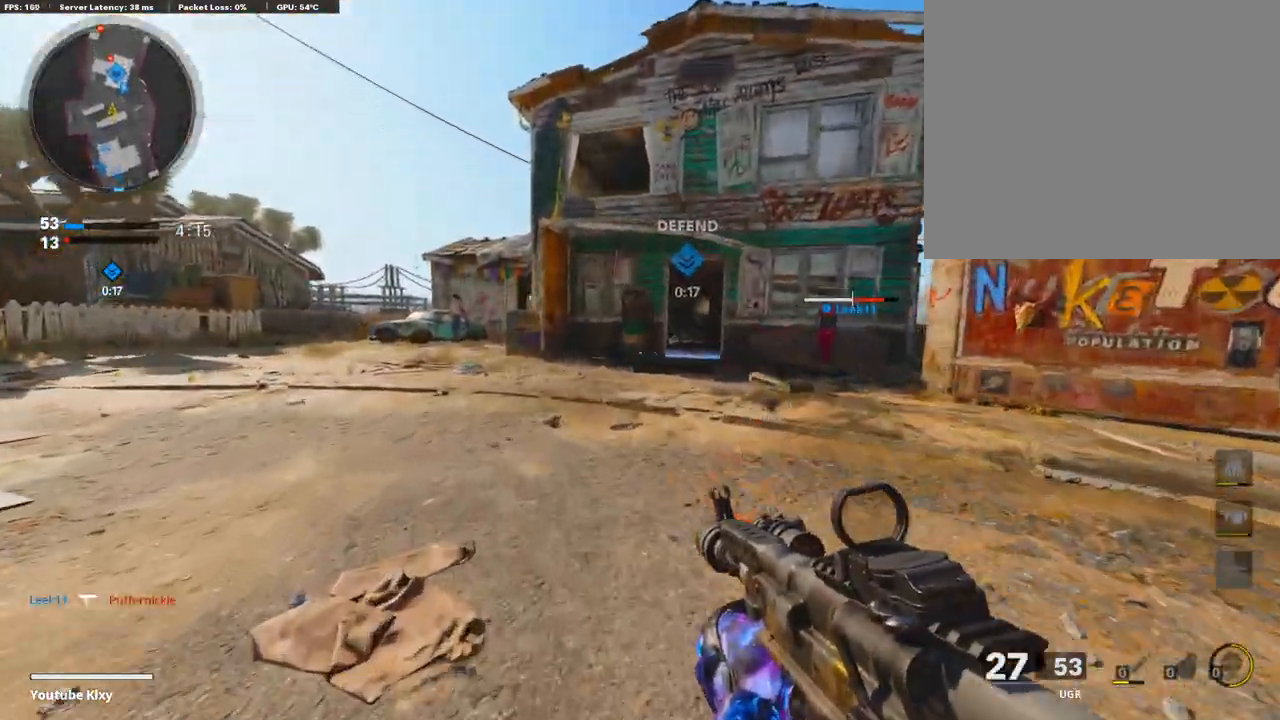
{"buttons": ["TRIANGLE"], "left_stick": "up", "right_stick": "center", "events": [[257, "CROSS", "down"], [257, "L3", "up"], [325, "CROSS", "up"], [497, "TRIANGLE", "down"]]}
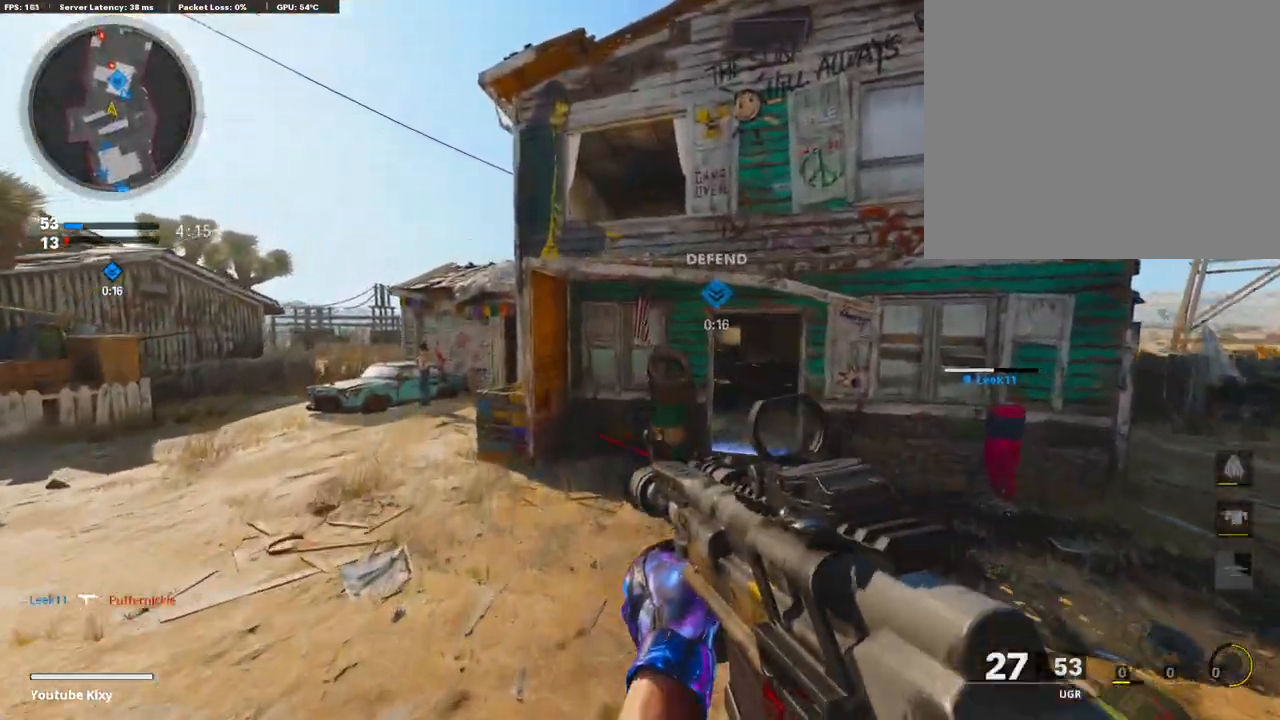
{"buttons": ["L3"], "left_stick": "up", "right_stick": "center", "events": [[34, "TRIANGLE", "up"], [34, "left_stick", "center"], [120, "TRIANGLE", "down"], [154, "TRIANGLE", "up"], [154, "left_stick", "up"], [308, "L3", "down"]]}
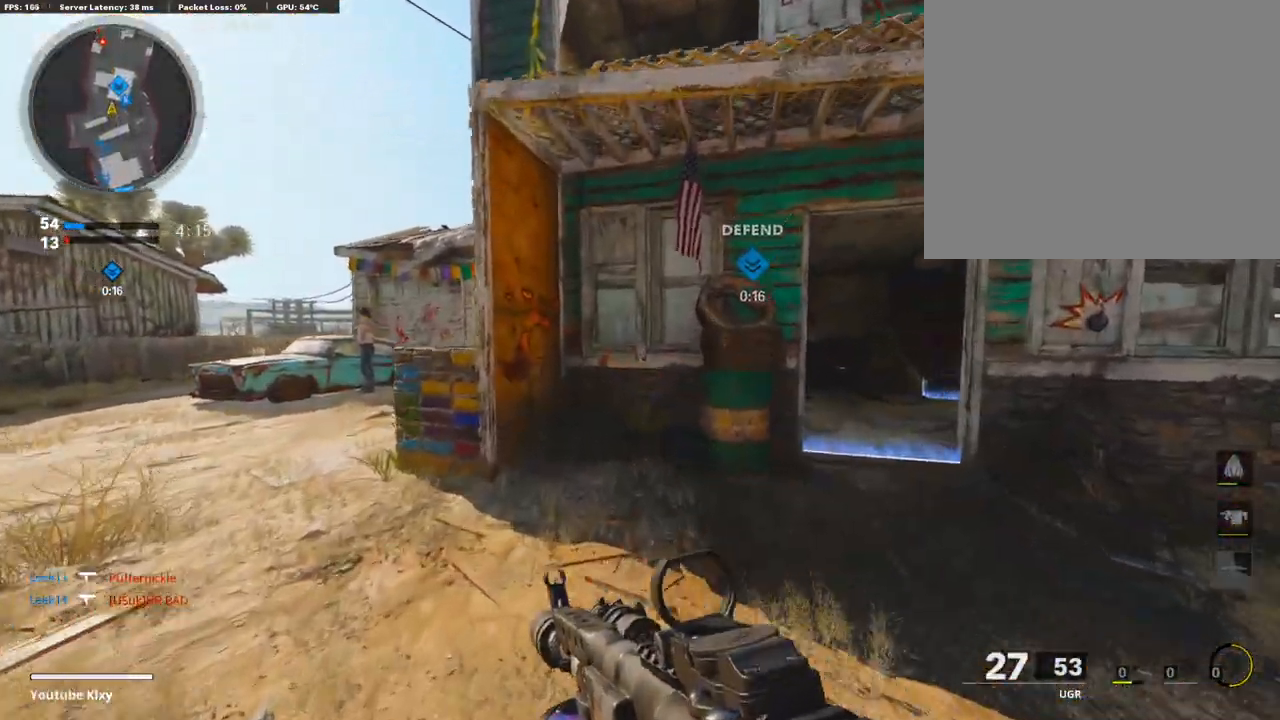
{"buttons": ["L3"], "left_stick": "up-right", "right_stick": "center", "events": [[17, "L3", "up"], [103, "left_stick", "center"], [359, "L3", "down"], [359, "left_stick", "up-right"]]}
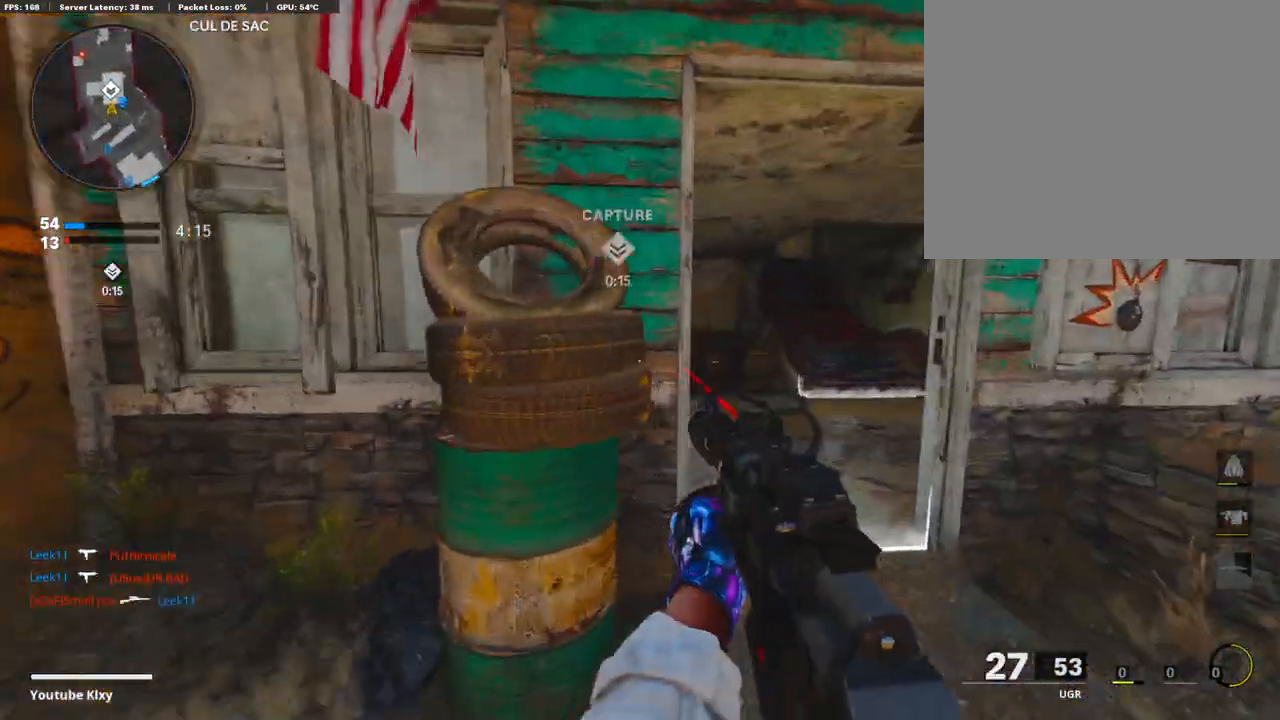
{"buttons": ["L1", "R3"], "left_stick": "up-right", "right_stick": "left", "events": [[137, "L3", "up"], [257, "L3", "down"], [257, "R3", "down"], [376, "R3", "up"], [376, "right_stick", "left"], [428, "L1", "down"], [428, "L3", "up"], [428, "R3", "down"]]}
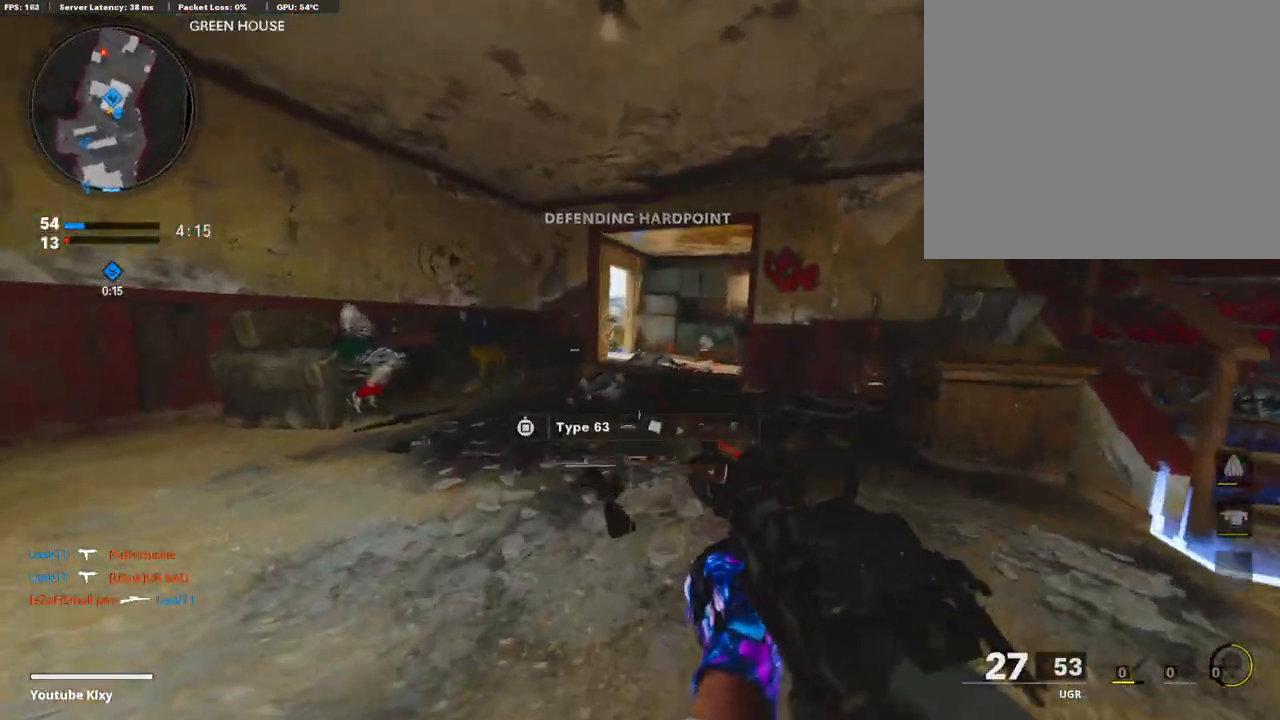
{"buttons": ["L1", "R1"], "left_stick": "down-right", "right_stick": "left", "events": [[52, "R3", "up"], [52, "left_stick", "right"], [52, "right_stick", "up-left"], [275, "left_stick", "down-right"], [360, "right_stick", "left"], [480, "R1", "down"]]}
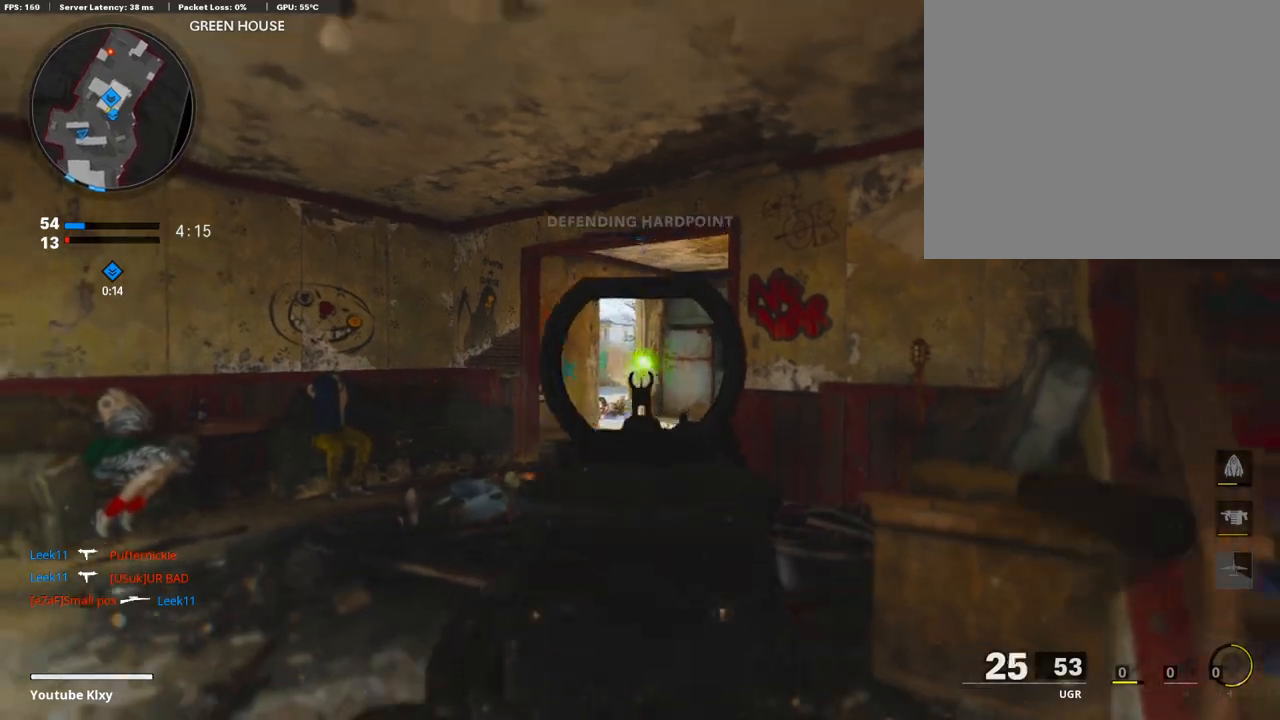
{"buttons": ["L1", "R1"], "left_stick": "right", "right_stick": "center", "events": [[120, "left_stick", "right"], [154, "R1", "up"], [189, "R1", "down"], [189, "right_stick", "center"]]}
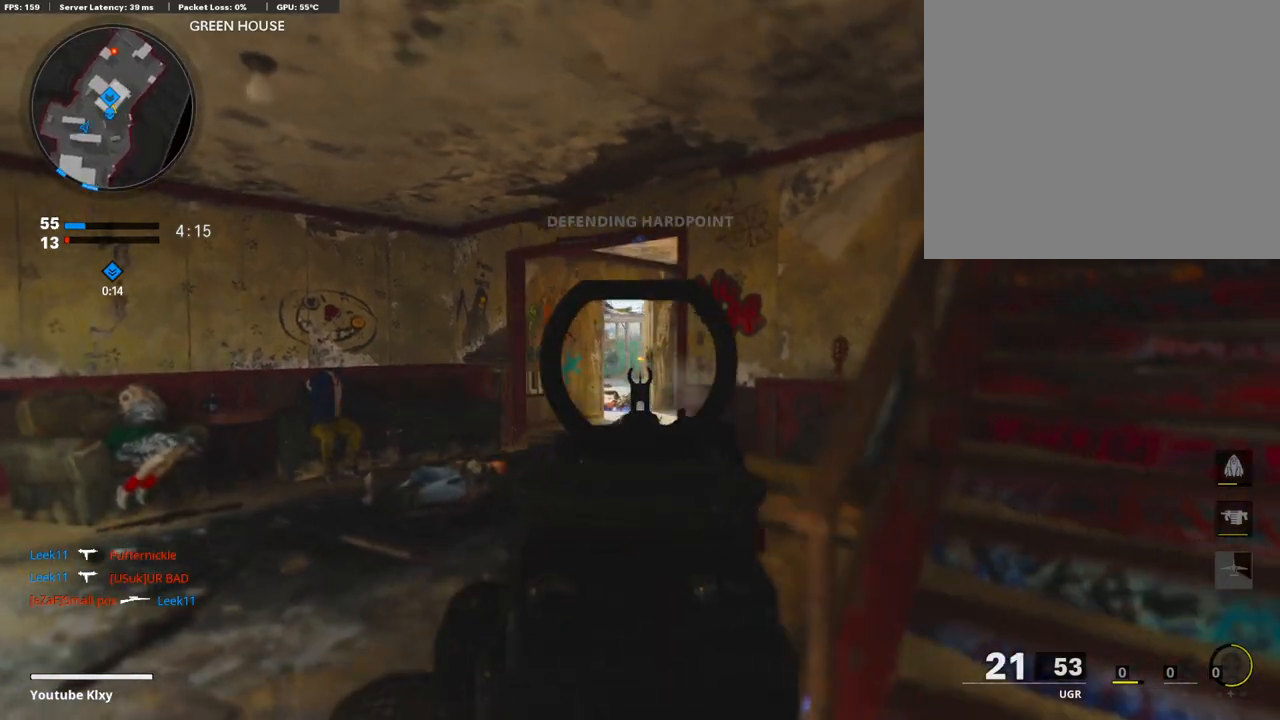
{"buttons": ["L1"], "left_stick": "left", "right_stick": "center", "events": [[69, "left_stick", "left"], [189, "left_stick", "up-right"], [189, "right_stick", "right"], [343, "R1", "up"], [343, "left_stick", "left"], [343, "right_stick", "center"]]}
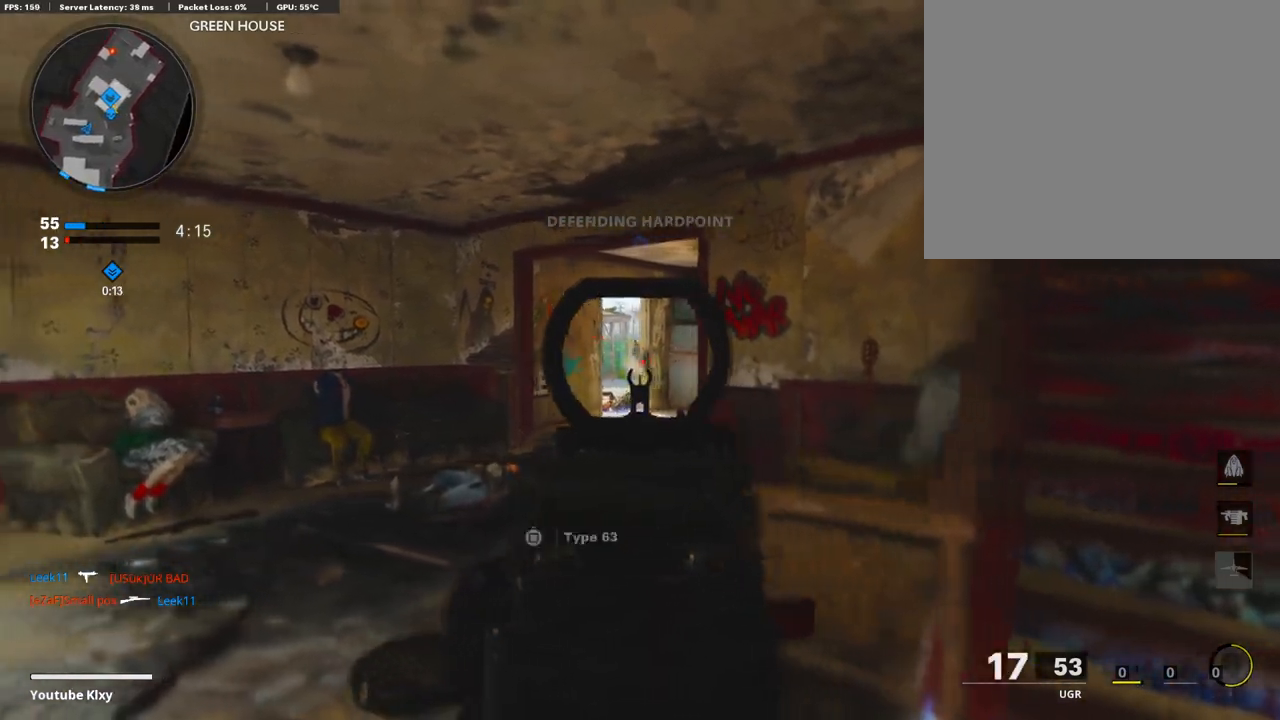
{"buttons": ["L1", "R1"], "left_stick": "up-right", "right_stick": "down-left", "events": [[86, "R1", "down"], [171, "left_stick", "up-right"], [326, "right_stick", "down-left"]]}
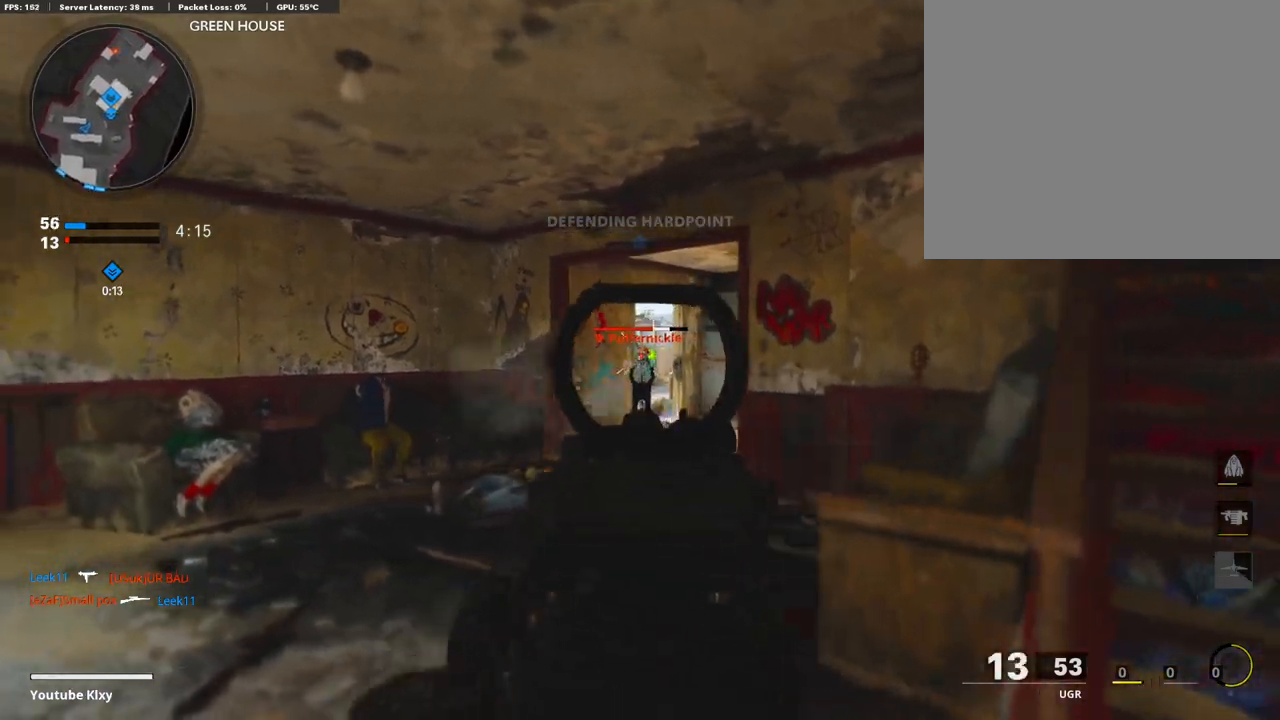
{"buttons": ["L1", "R1"], "left_stick": "up-right", "right_stick": "center", "events": [[137, "right_stick", "center"], [205, "right_stick", "down-left"], [325, "right_stick", "center"]]}
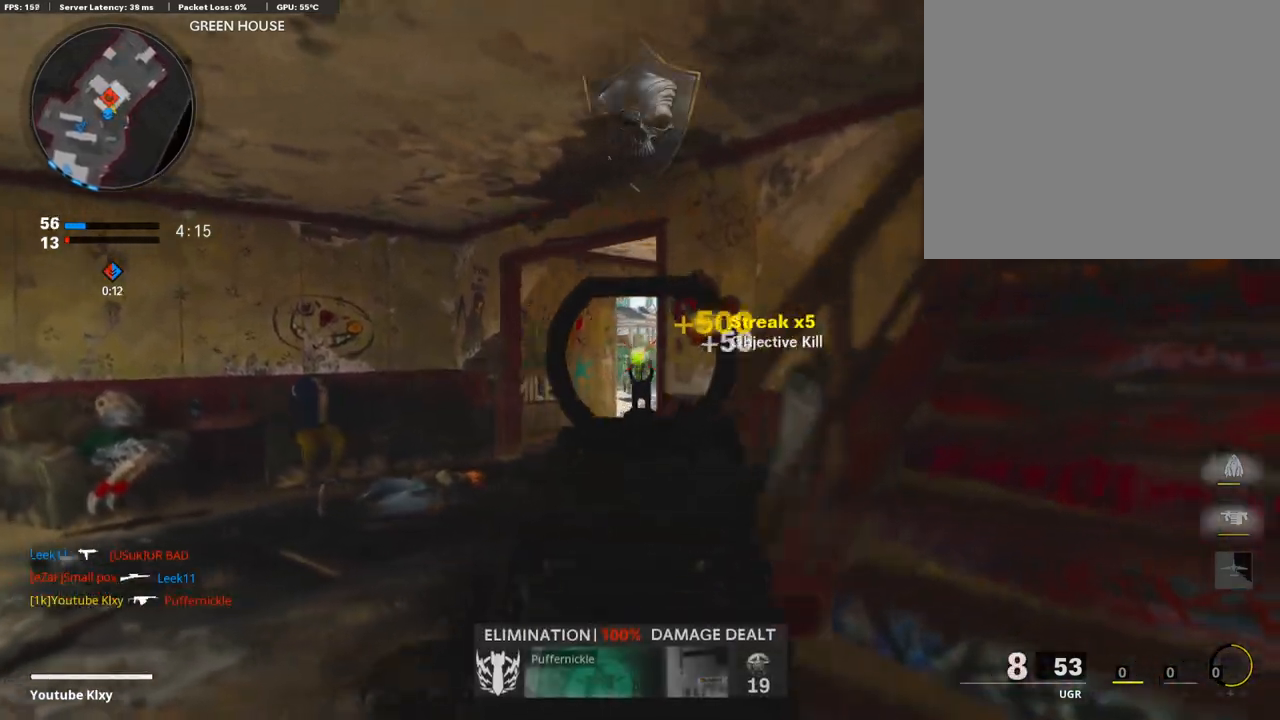
{"buttons": [], "left_stick": "up-right", "right_stick": "down-right", "events": [[17, "right_stick", "down-left"], [171, "R1", "up"], [171, "right_stick", "right"], [240, "L1", "up"], [240, "L3", "down"], [240, "SQUARE", "down"], [240, "right_stick", "center"], [342, "SQUARE", "up"], [377, "L3", "up"], [497, "right_stick", "down-right"]]}
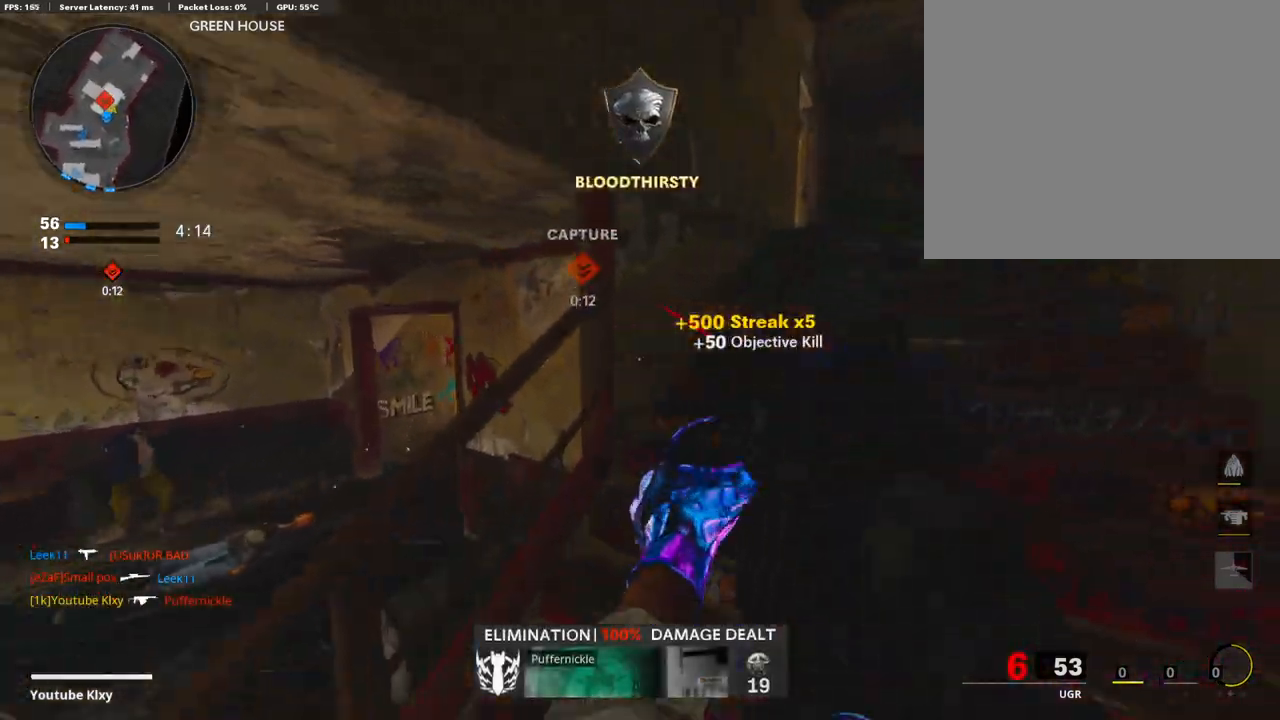
{"buttons": [], "left_stick": "up", "right_stick": "down-left", "events": [[102, "right_stick", "center"], [394, "right_stick", "down-left"], [445, "left_stick", "up"]]}
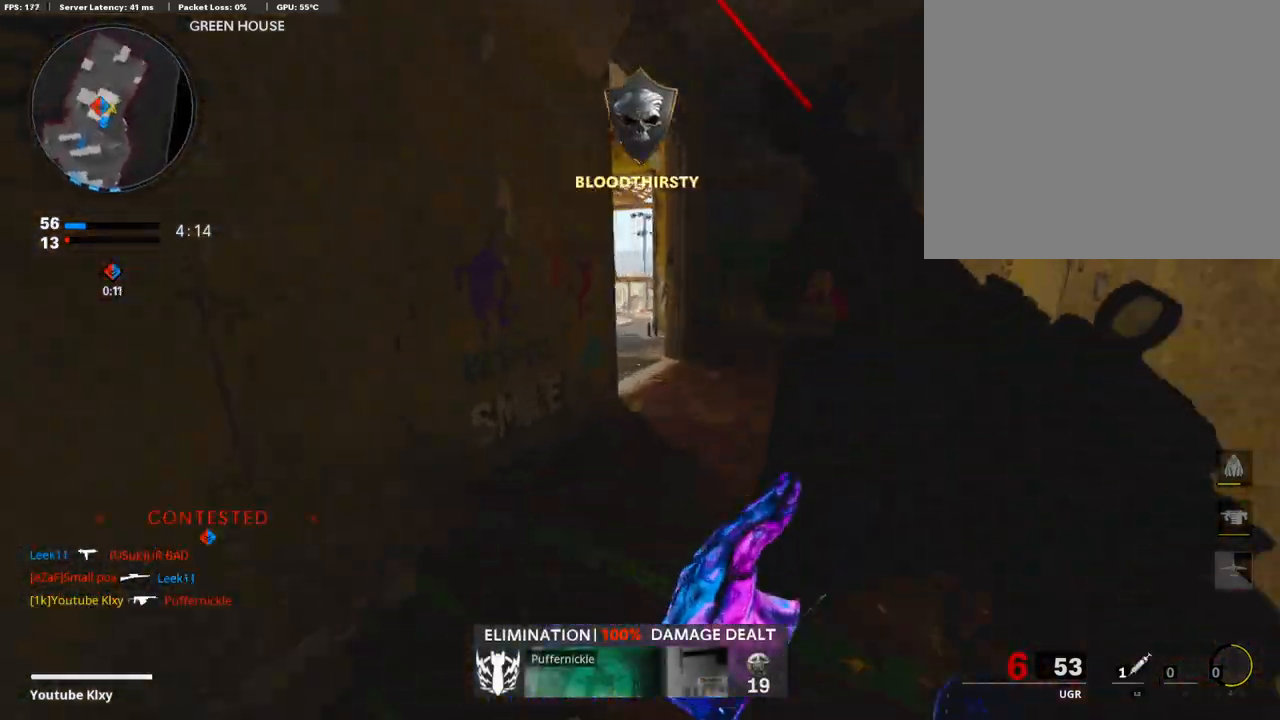
{"buttons": [], "left_stick": "up", "right_stick": "center", "events": [[52, "right_stick", "center"]]}
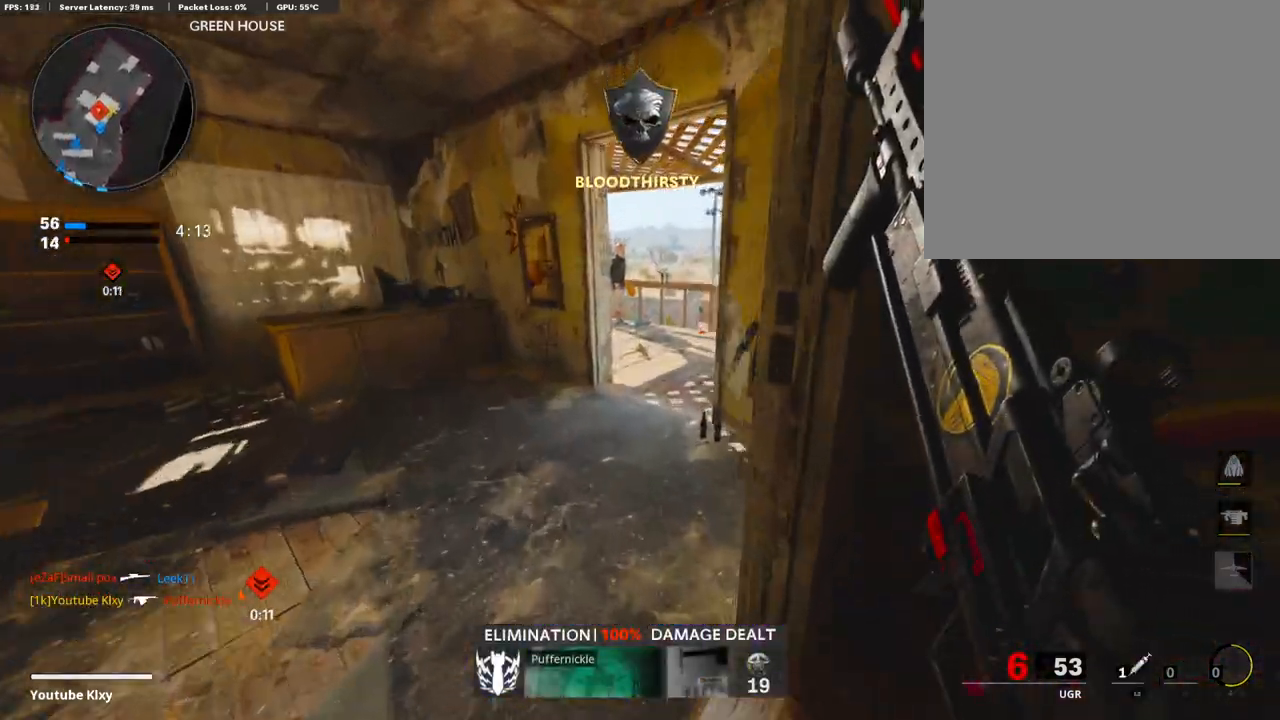
{"buttons": [], "left_stick": "up", "right_stick": "center", "events": []}
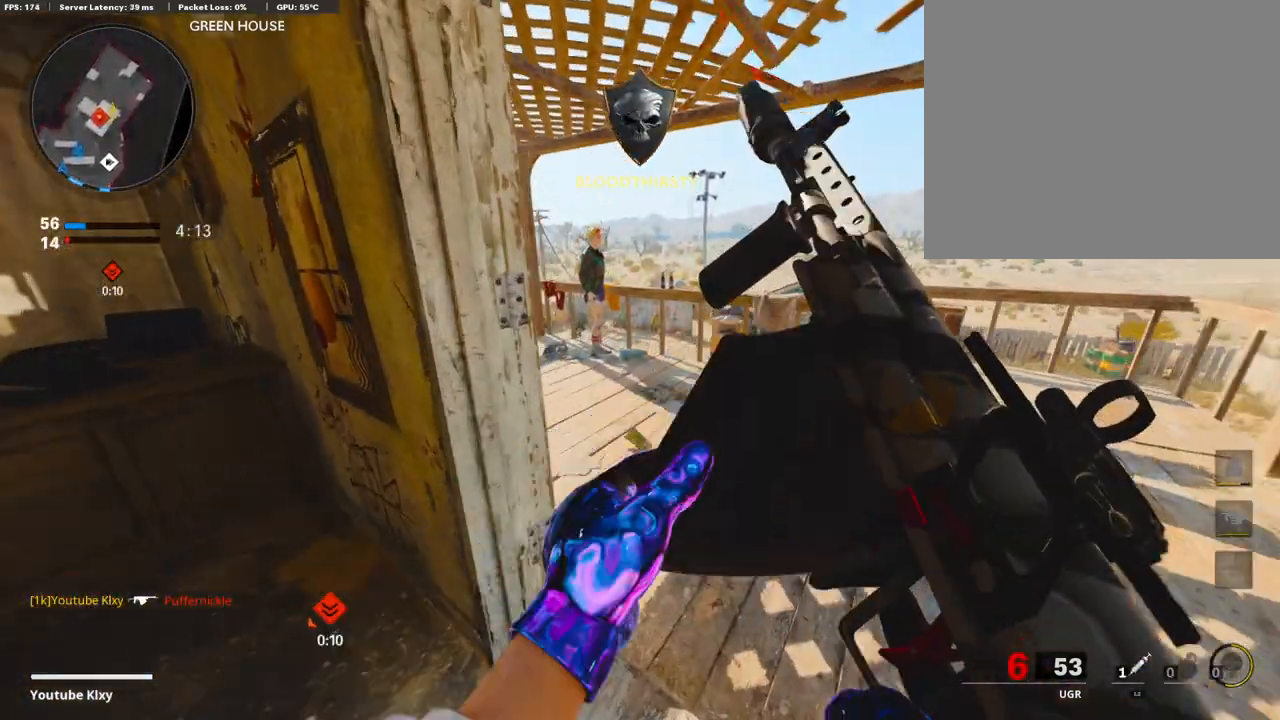
{"buttons": [], "left_stick": "left", "right_stick": "left", "events": [[291, "right_stick", "left"], [463, "left_stick", "left"]]}
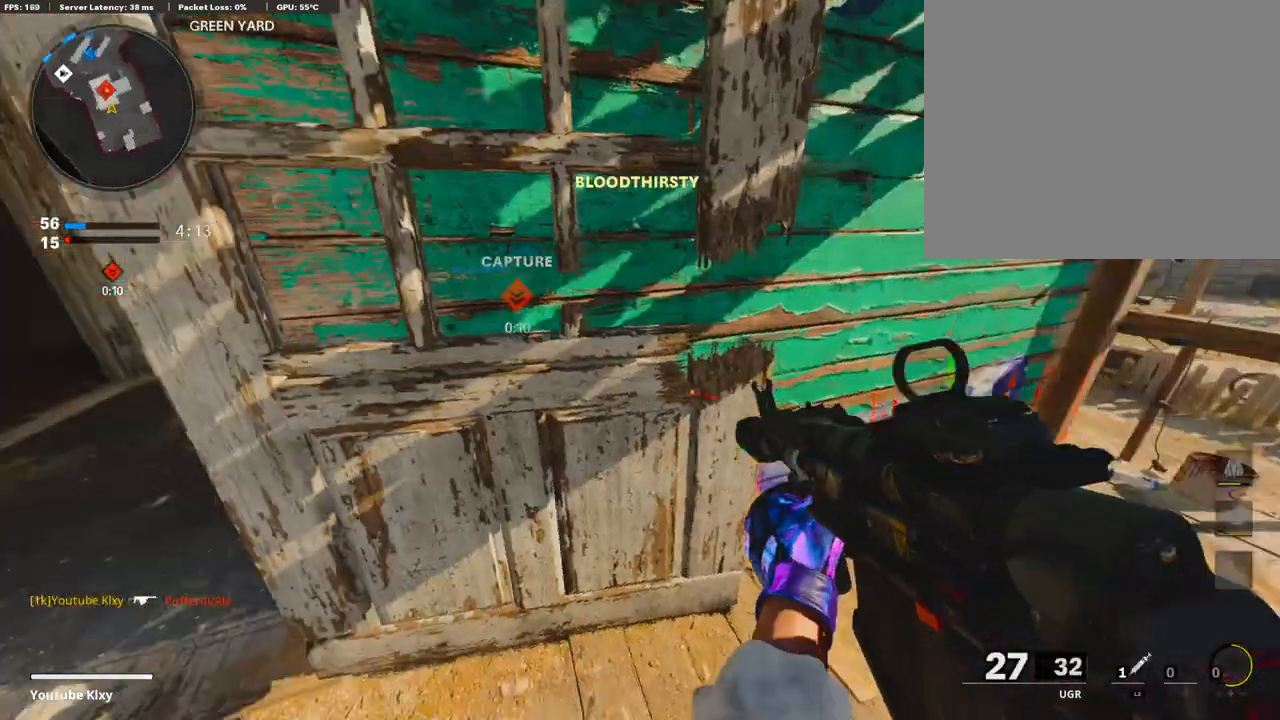
{"buttons": [], "left_stick": "up", "right_stick": "center", "events": [[103, "left_stick", "up-left"], [103, "right_stick", "center"], [257, "left_stick", "up"], [291, "right_stick", "right"], [428, "right_stick", "center"]]}
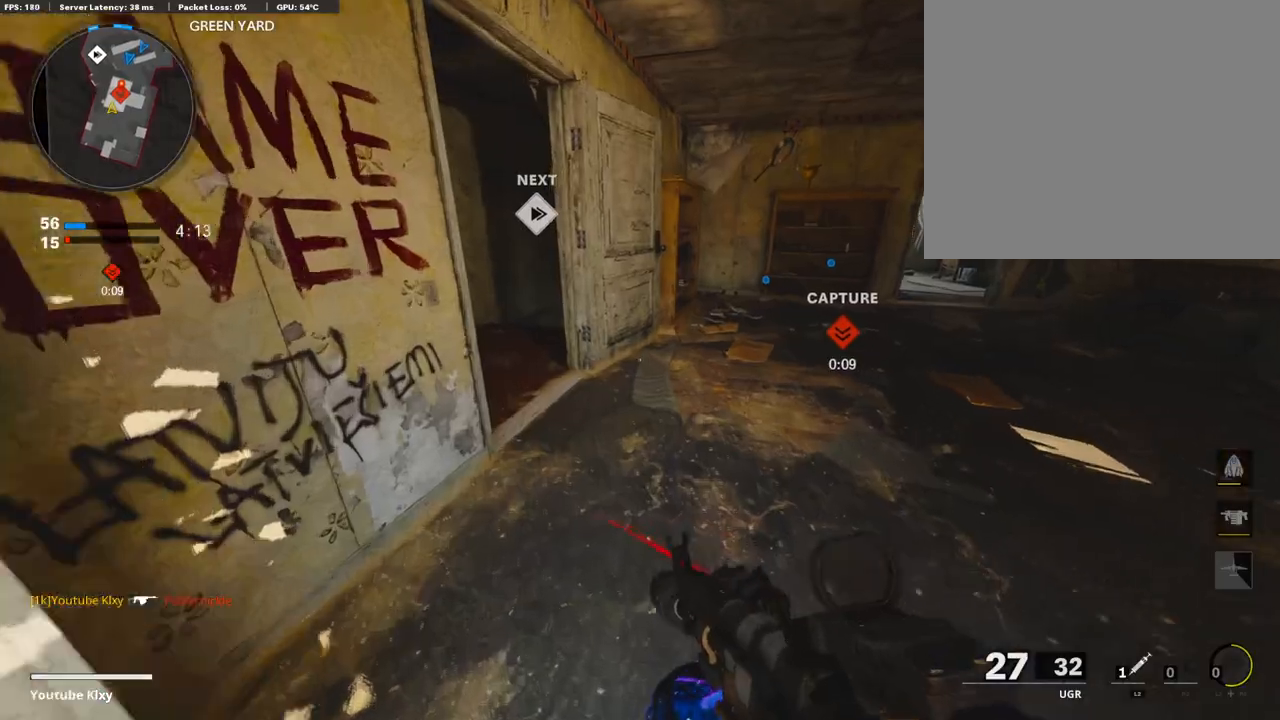
{"buttons": ["L3", "R3"], "left_stick": "up-left", "right_stick": "down-right", "events": [[86, "right_stick", "left"], [291, "R3", "down"], [291, "right_stick", "center"], [343, "right_stick", "down-right"], [377, "L3", "down"], [377, "left_stick", "up-left"]]}
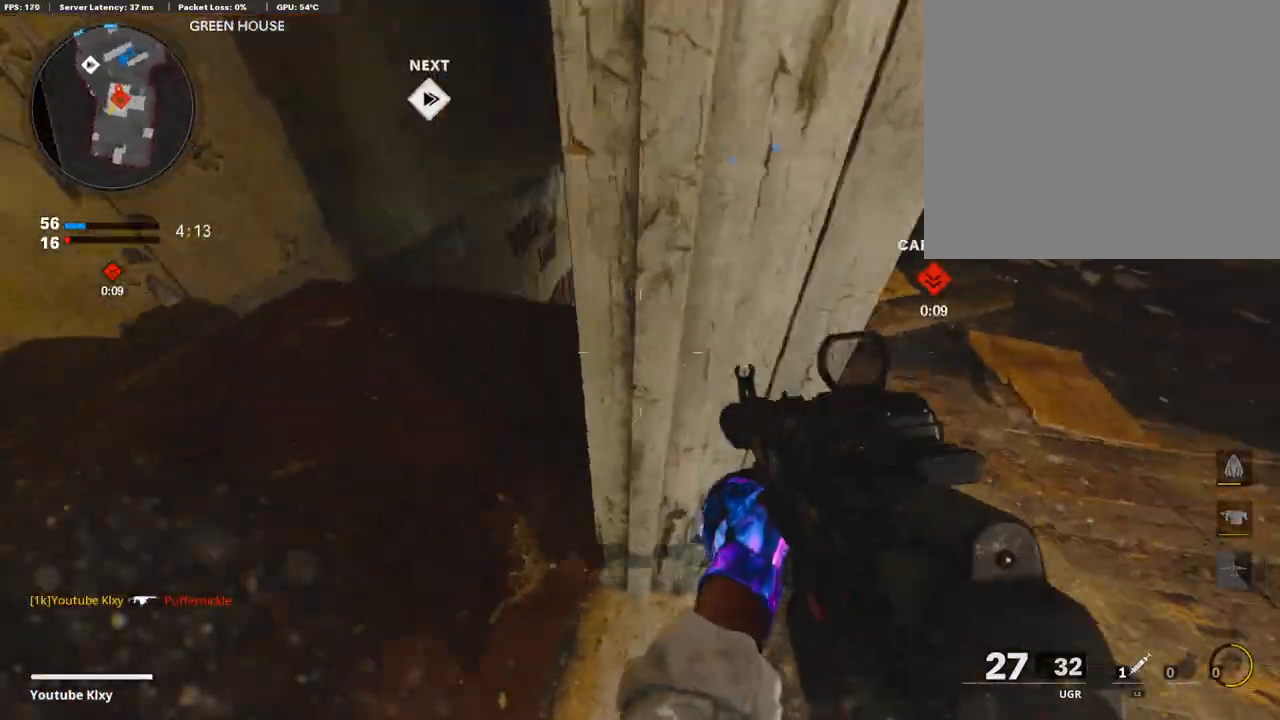
{"buttons": ["L3"], "left_stick": "up-left", "right_stick": "up-right", "events": [[17, "L3", "up"], [17, "R3", "up"], [17, "left_stick", "left"], [17, "right_stick", "center"], [205, "left_stick", "up-left"], [205, "right_stick", "right"], [257, "right_stick", "up-right"], [291, "L3", "down"]]}